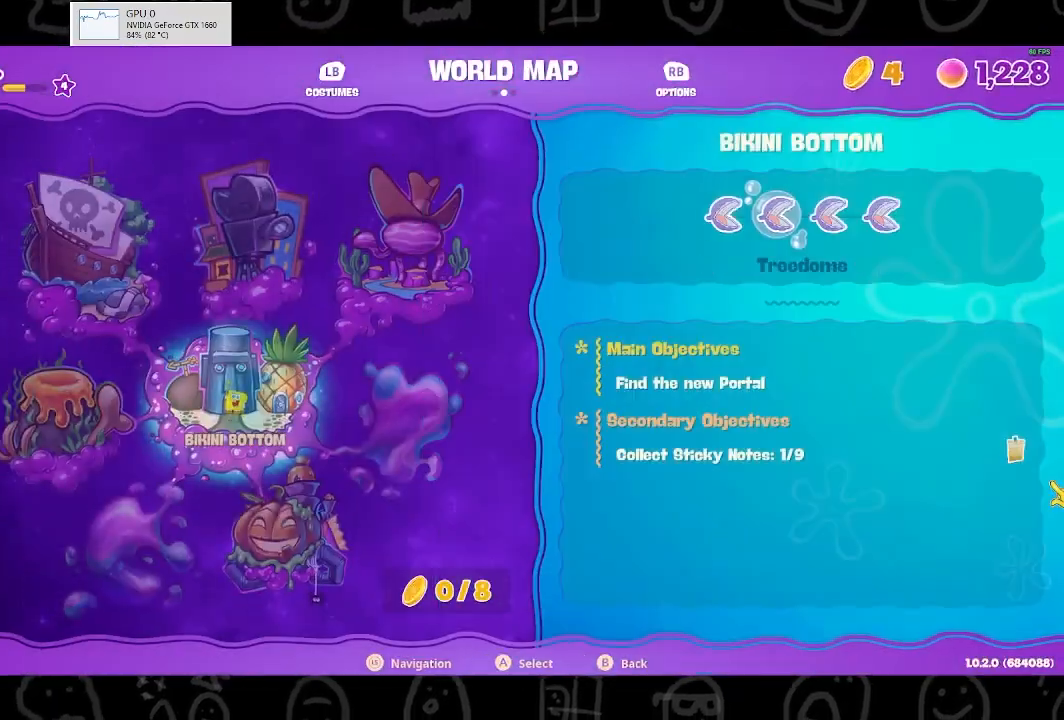
Gameplay with a controller (Xbox layout); each line is a JSON object with the inputs held at the frame after it. "events" lists button and stick changes between this image and that frame as [ms after this image, input, new state], when the widget could be followed in between.
{"buttons": [], "left_stick": "center", "right_stick": "center", "events": [[33, "A", "down"], [33, "DPAD_RIGHT", "up"], [133, "A", "up"]]}
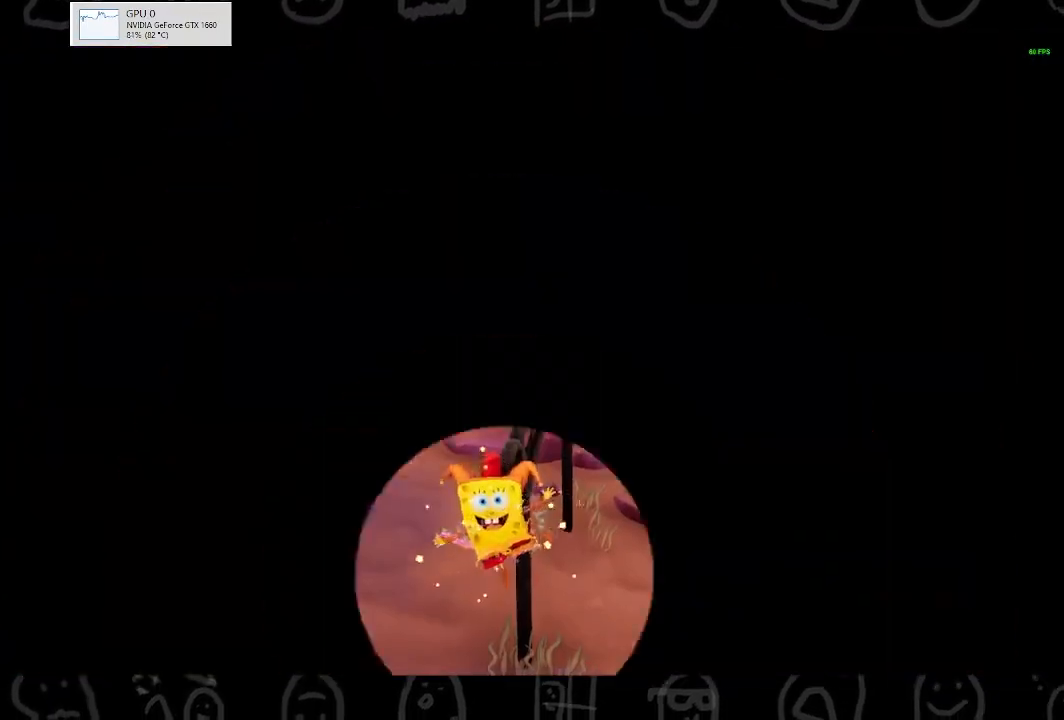
{"buttons": [], "left_stick": "center", "right_stick": "center", "events": []}
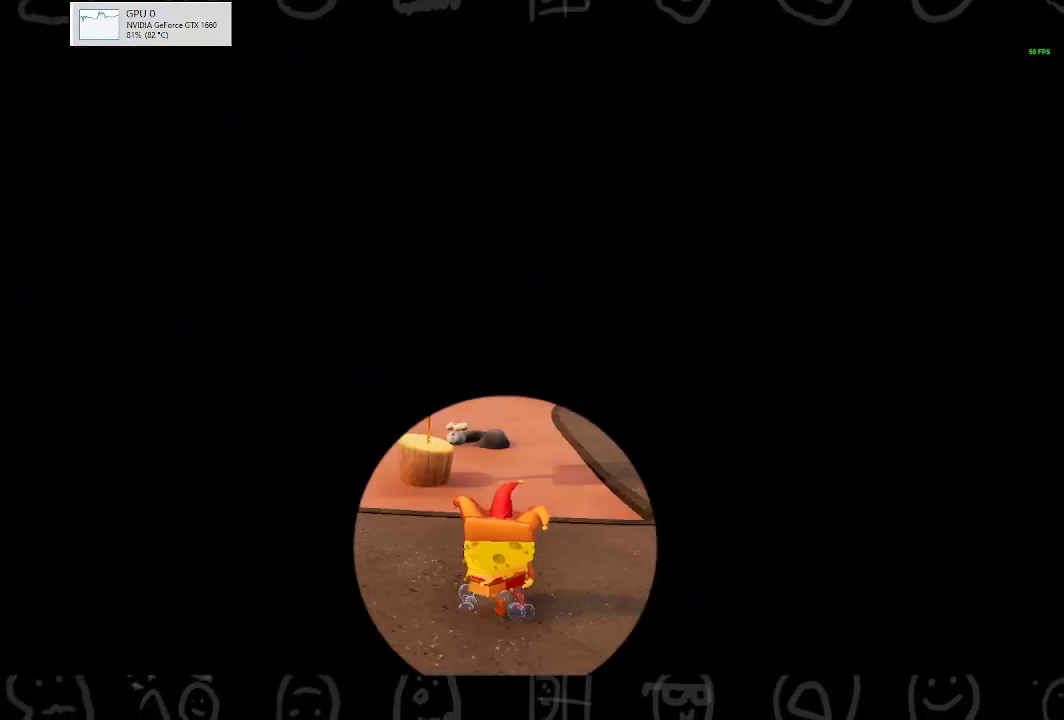
{"buttons": [], "left_stick": "up", "right_stick": "center", "events": [[67, "left_stick", "up"]]}
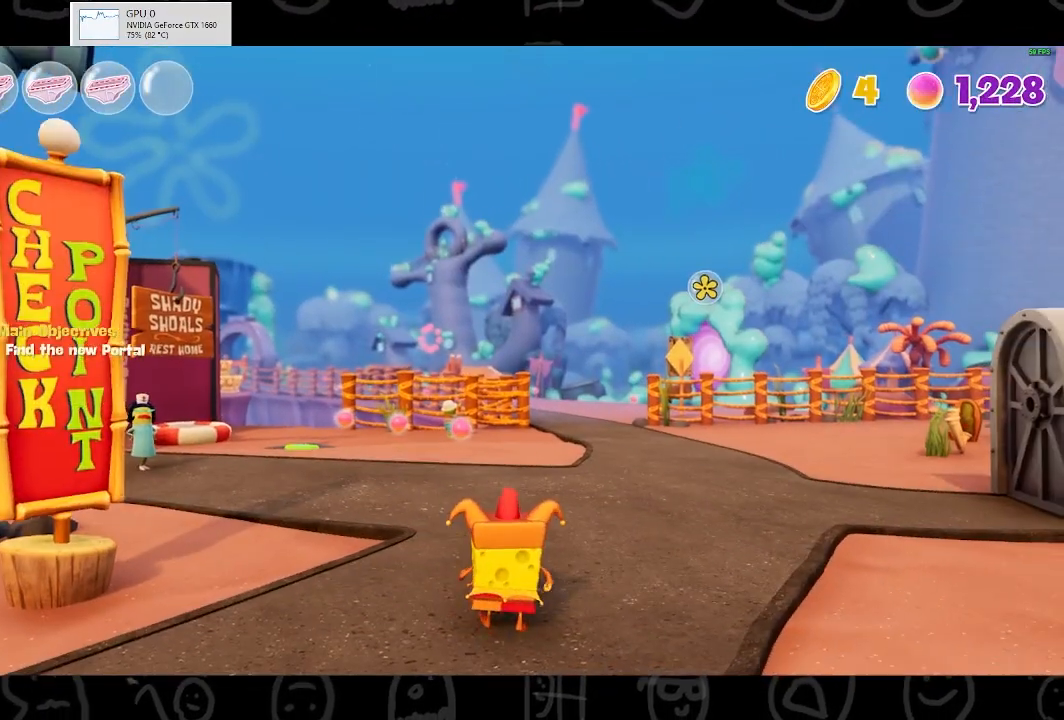
{"buttons": [], "left_stick": "up", "right_stick": "center", "events": [[233, "B", "down"], [367, "B", "up"]]}
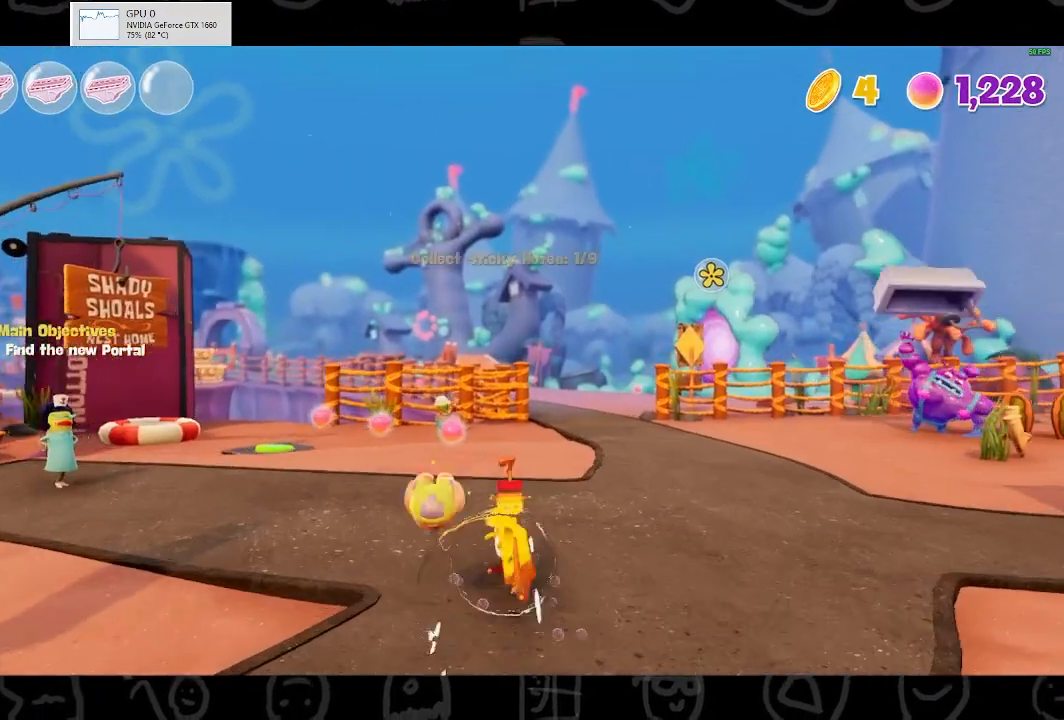
{"buttons": [], "left_stick": "up", "right_stick": "center", "events": [[167, "A", "down"], [333, "A", "up"]]}
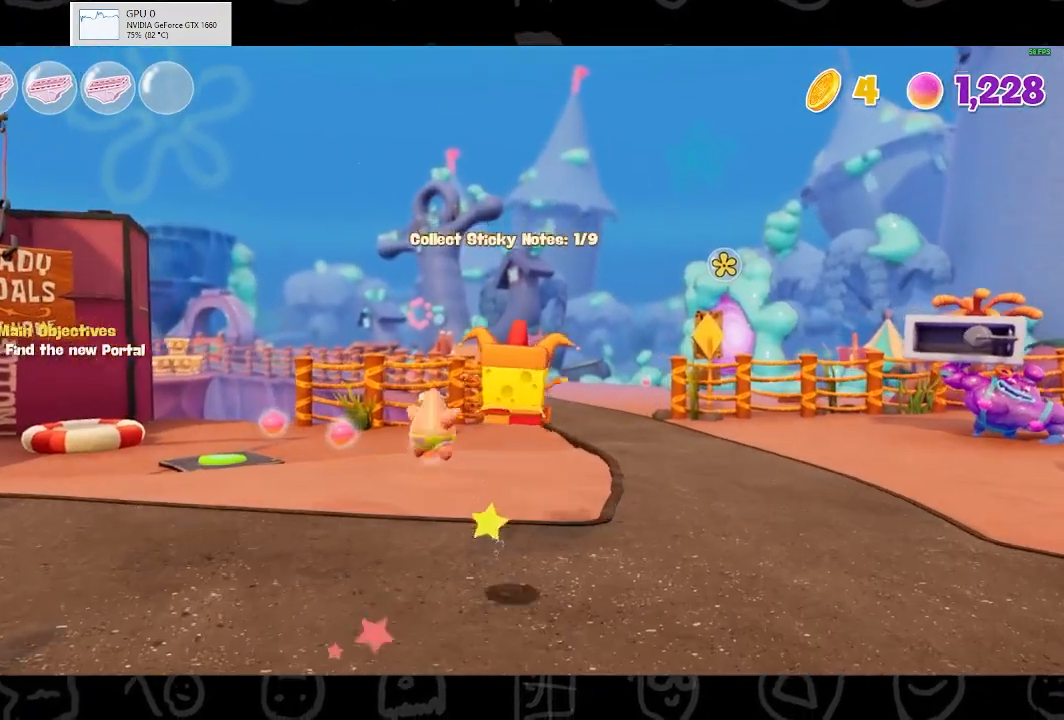
{"buttons": [], "left_stick": "up", "right_stick": "center", "events": [[33, "right_stick", "right"], [133, "right_stick", "center"]]}
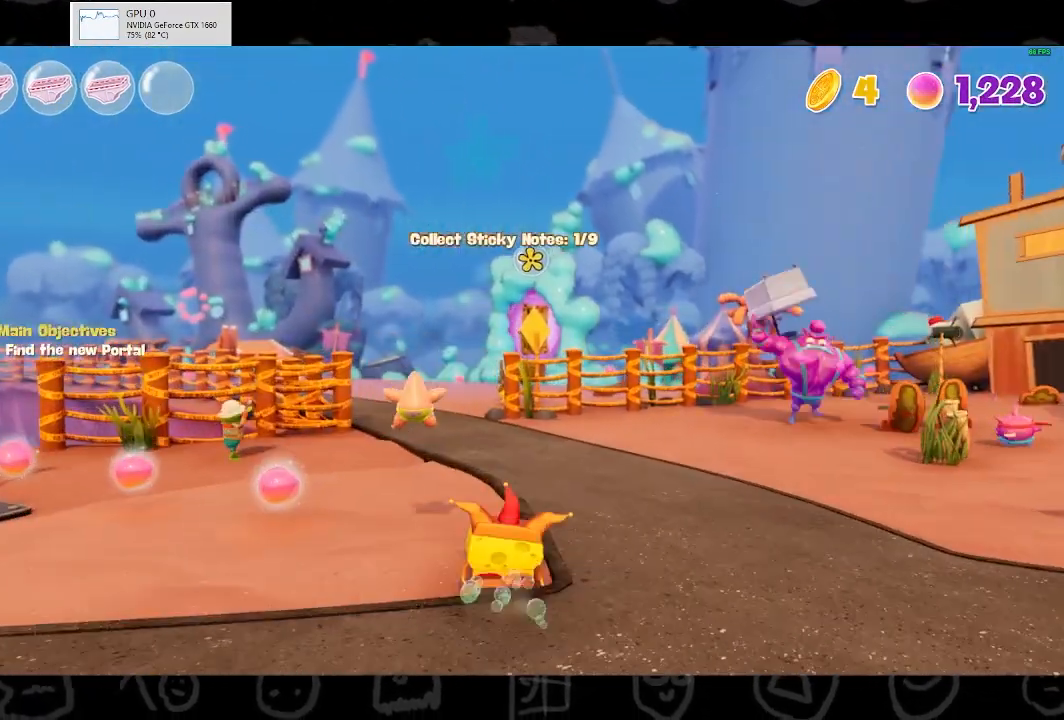
{"buttons": [], "left_stick": "up", "right_stick": "center", "events": [[67, "B", "down"], [200, "B", "up"]]}
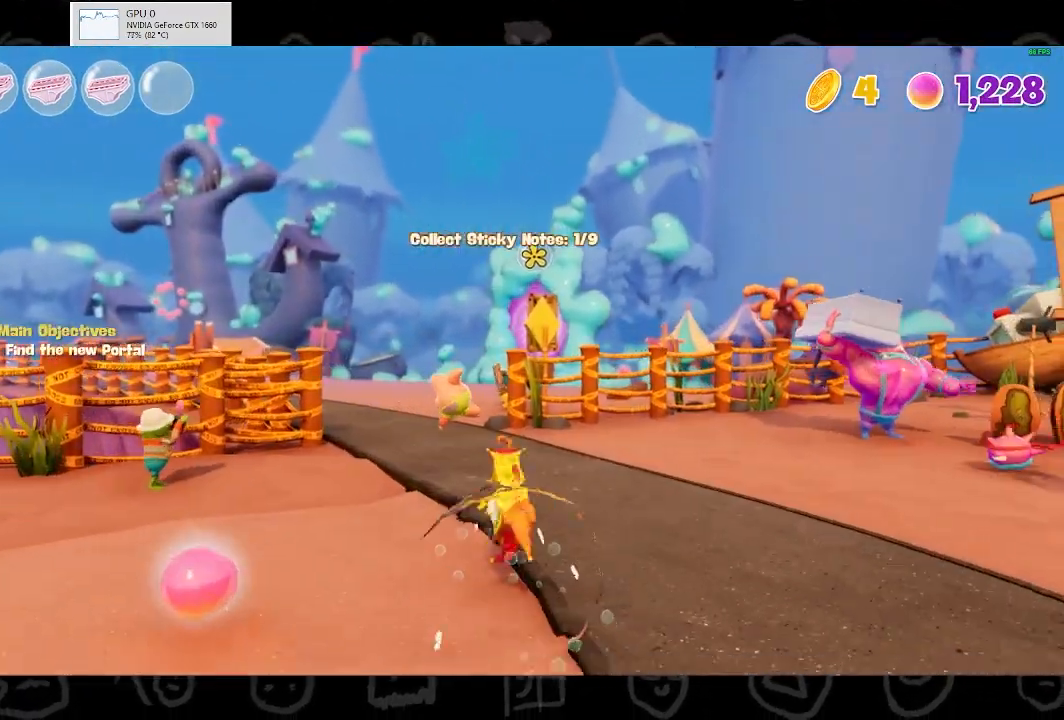
{"buttons": [], "left_stick": "up", "right_stick": "center", "events": [[100, "A", "down"], [167, "A", "up"]]}
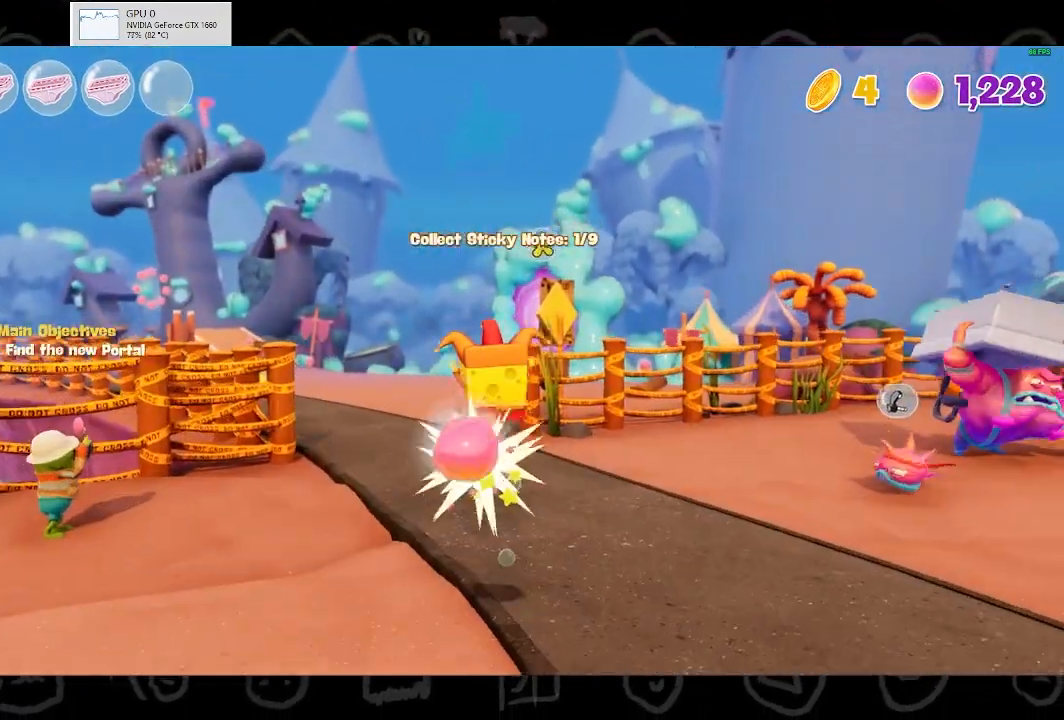
{"buttons": ["B"], "left_stick": "up", "right_stick": "center", "events": [[433, "B", "down"]]}
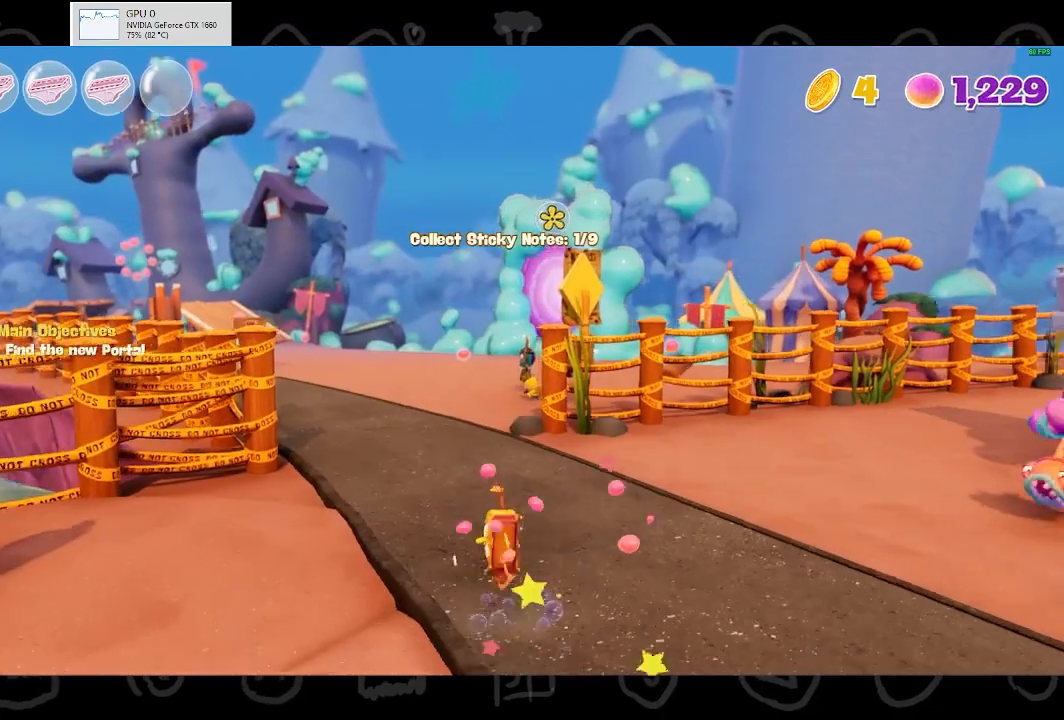
{"buttons": ["A"], "left_stick": "up", "right_stick": "center", "events": [[133, "B", "up"], [500, "A", "down"]]}
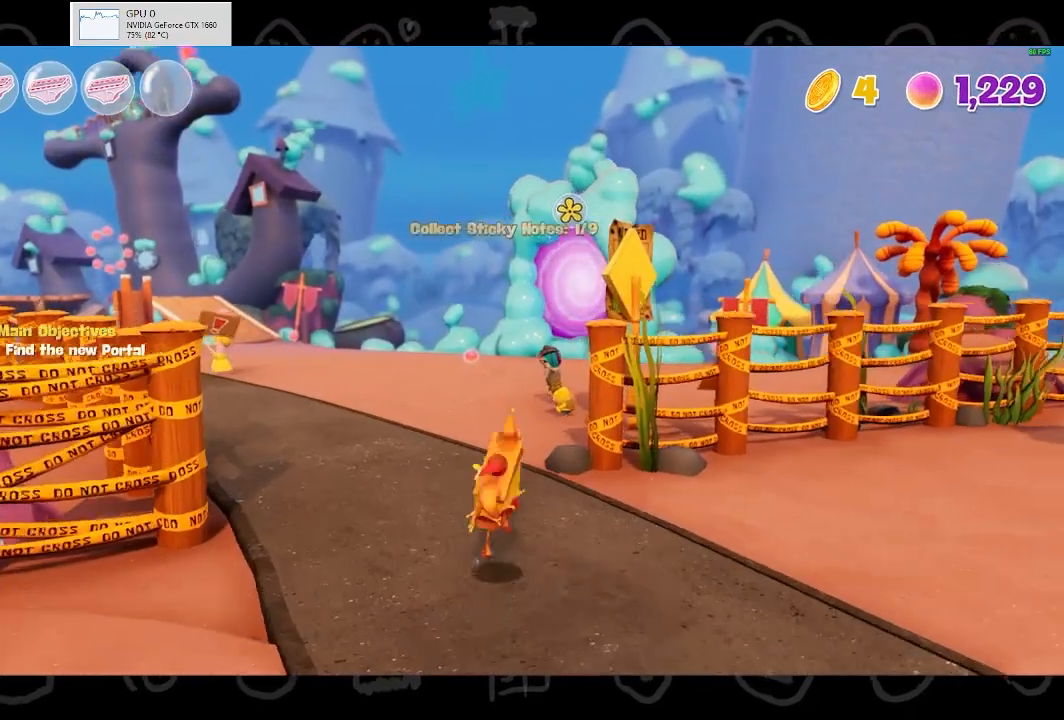
{"buttons": [], "left_stick": "up", "right_stick": "center", "events": [[133, "A", "up"]]}
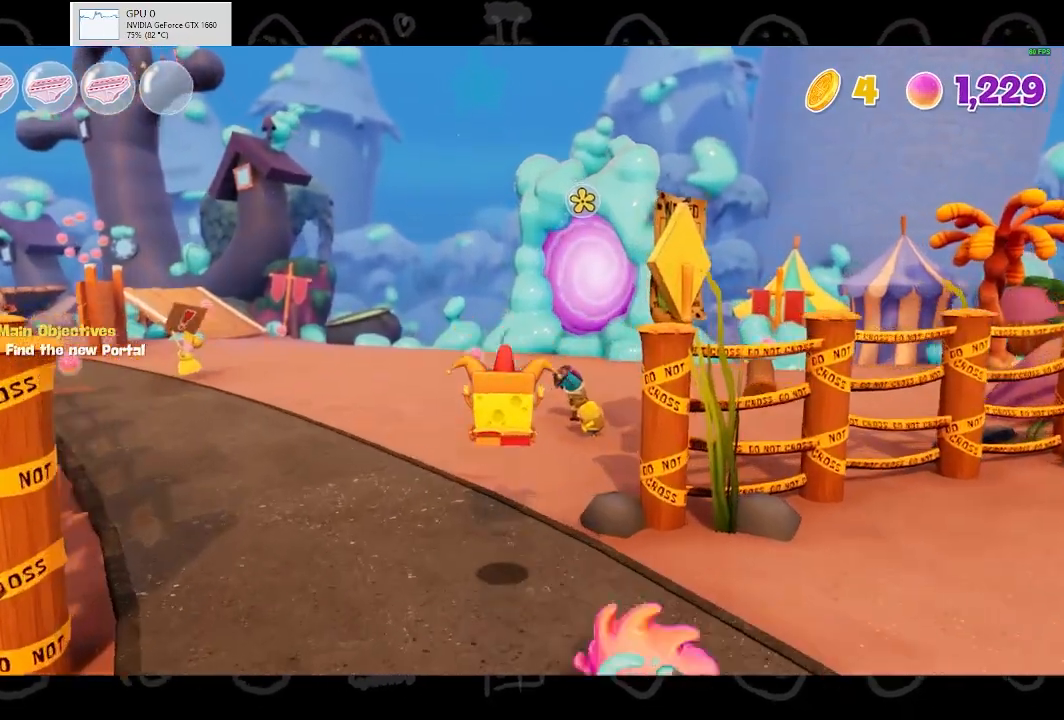
{"buttons": ["B"], "left_stick": "up", "right_stick": "center", "events": [[367, "B", "down"]]}
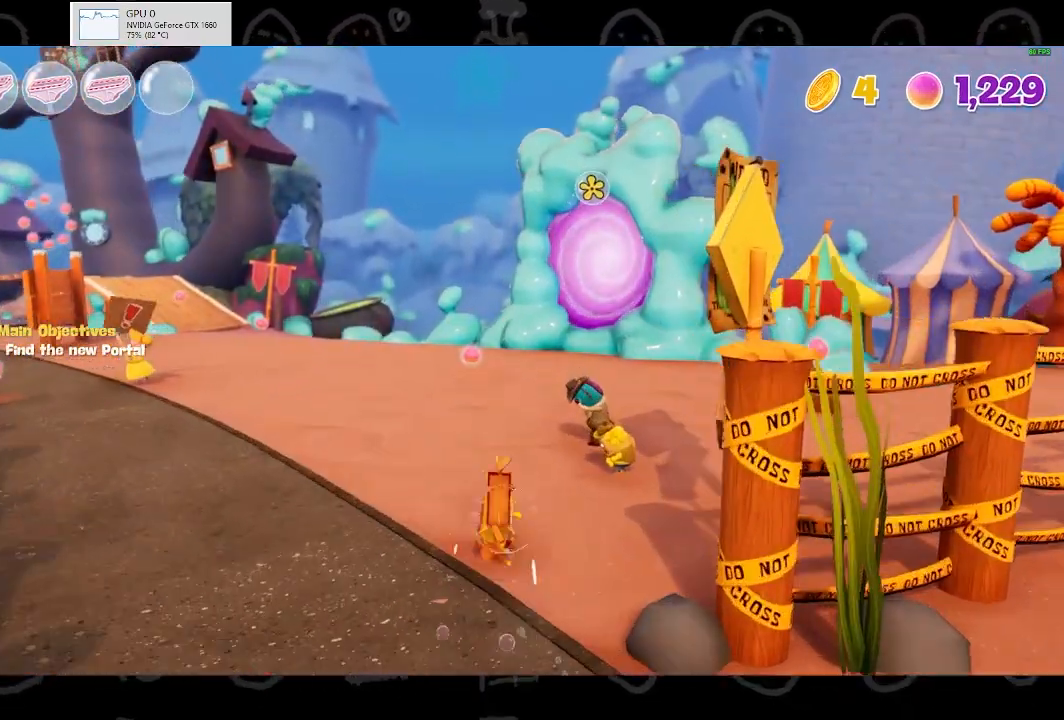
{"buttons": [], "left_stick": "up", "right_stick": "center", "events": [[33, "B", "up"], [300, "A", "down"], [433, "A", "up"]]}
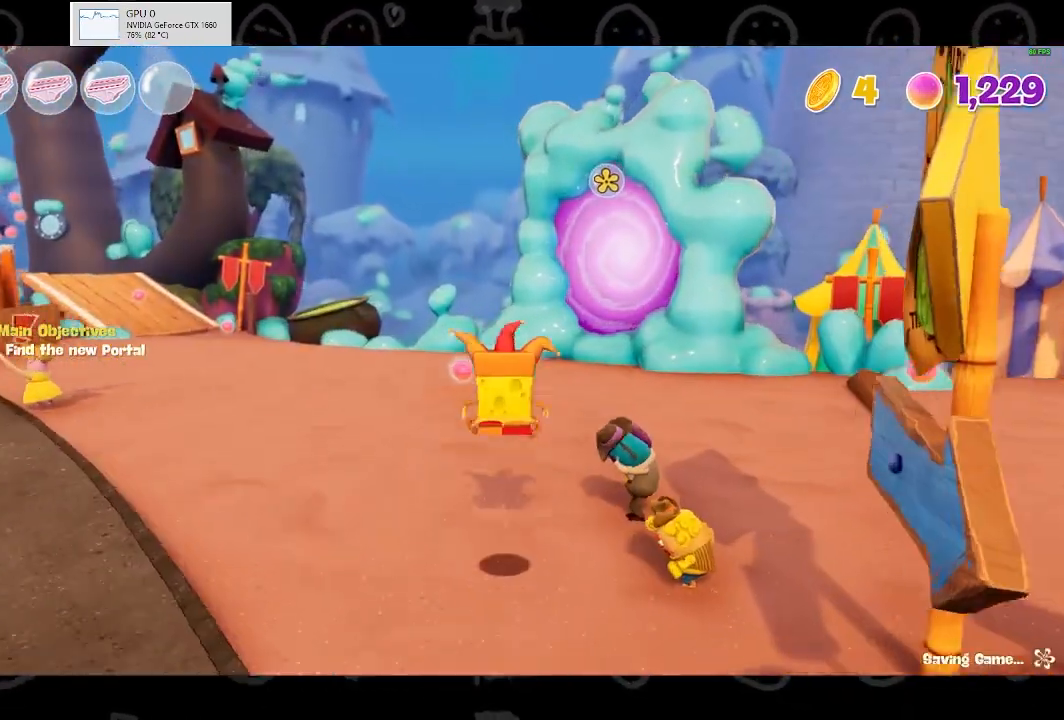
{"buttons": [], "left_stick": "up", "right_stick": "center", "events": []}
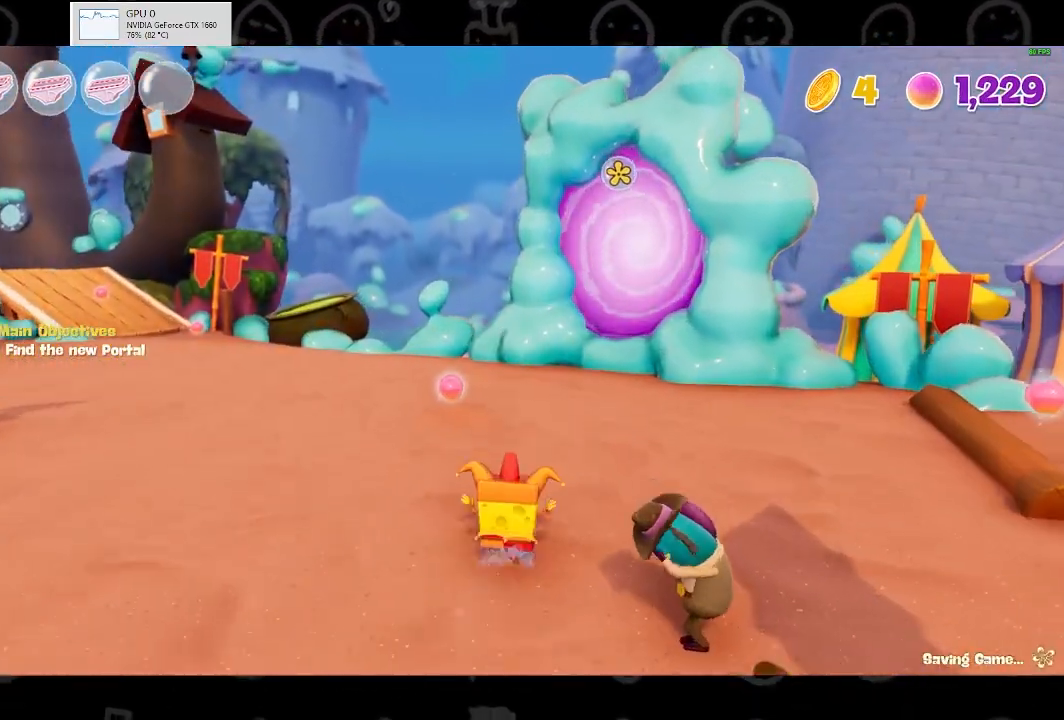
{"buttons": ["B"], "left_stick": "up", "right_stick": "center", "events": [[100, "B", "down"], [300, "B", "up"], [467, "B", "down"]]}
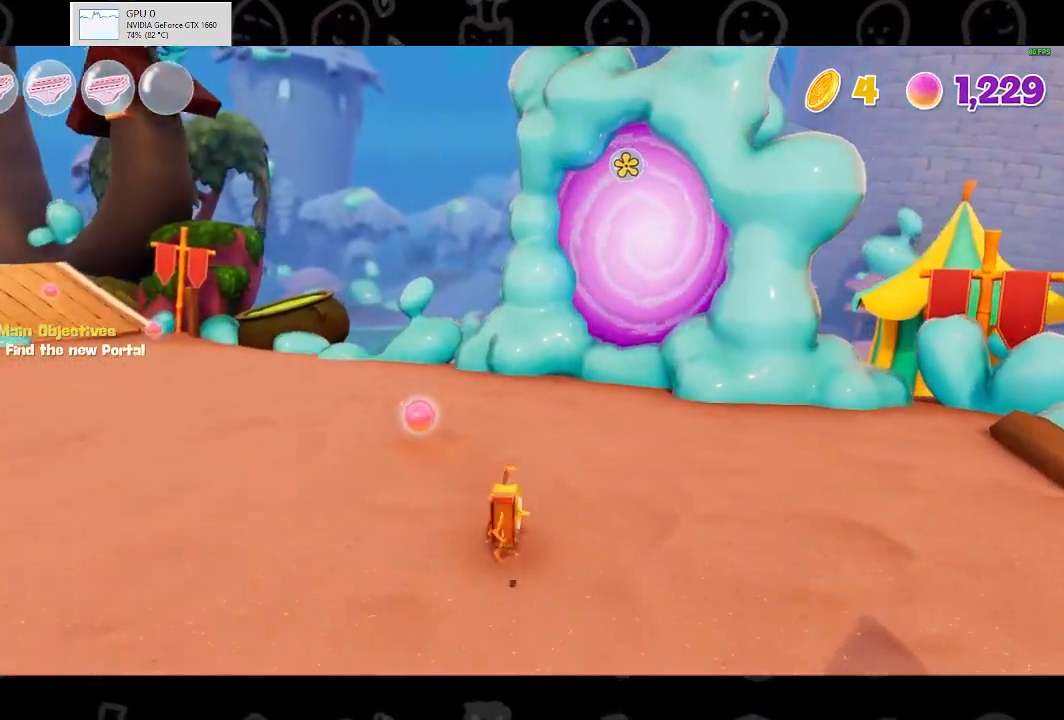
{"buttons": ["A"], "left_stick": "up", "right_stick": "center", "events": [[67, "B", "up"], [467, "A", "down"]]}
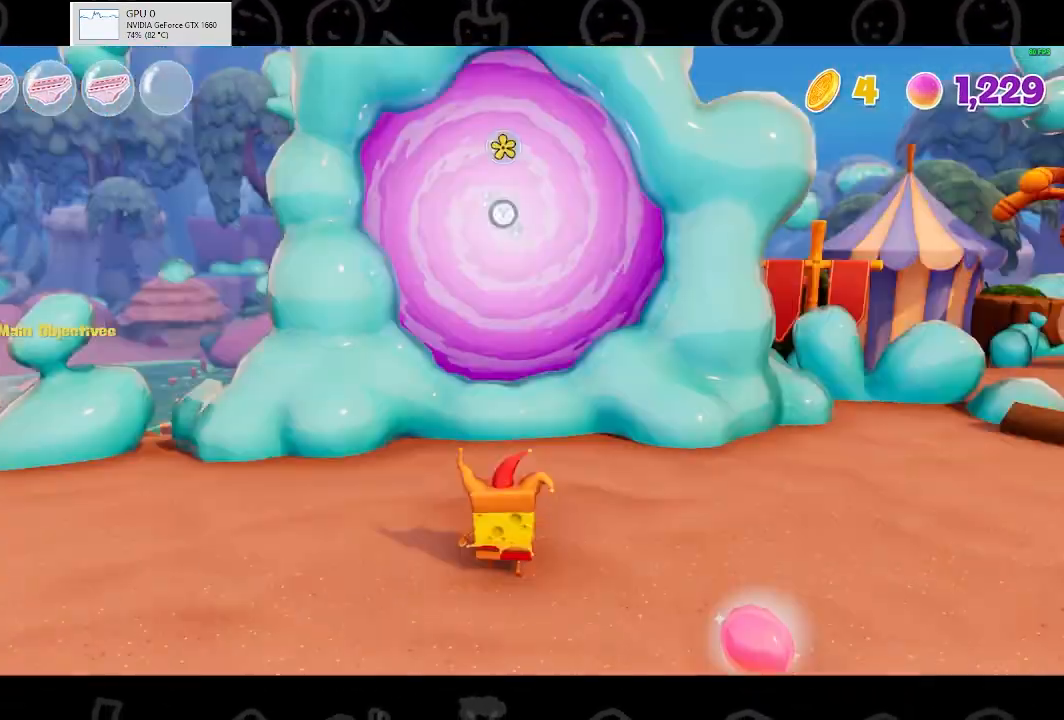
{"buttons": [], "left_stick": "up", "right_stick": "center", "events": [[100, "A", "up"]]}
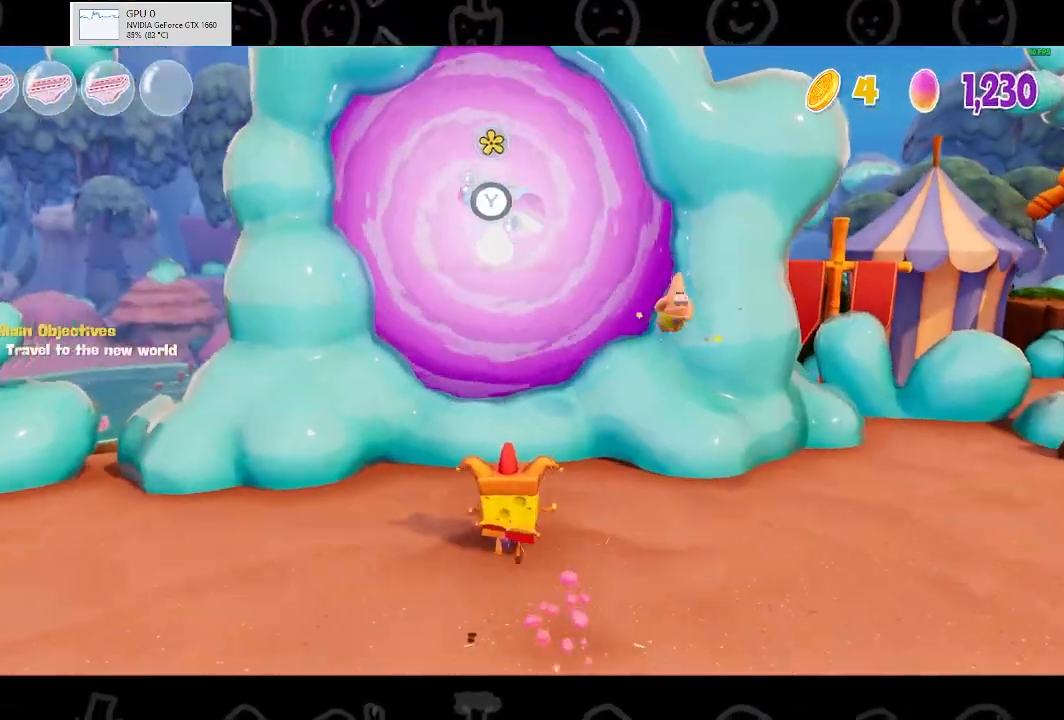
{"buttons": ["Y"], "left_stick": "center", "right_stick": "center", "events": [[133, "Y", "down"], [200, "left_stick", "center"]]}
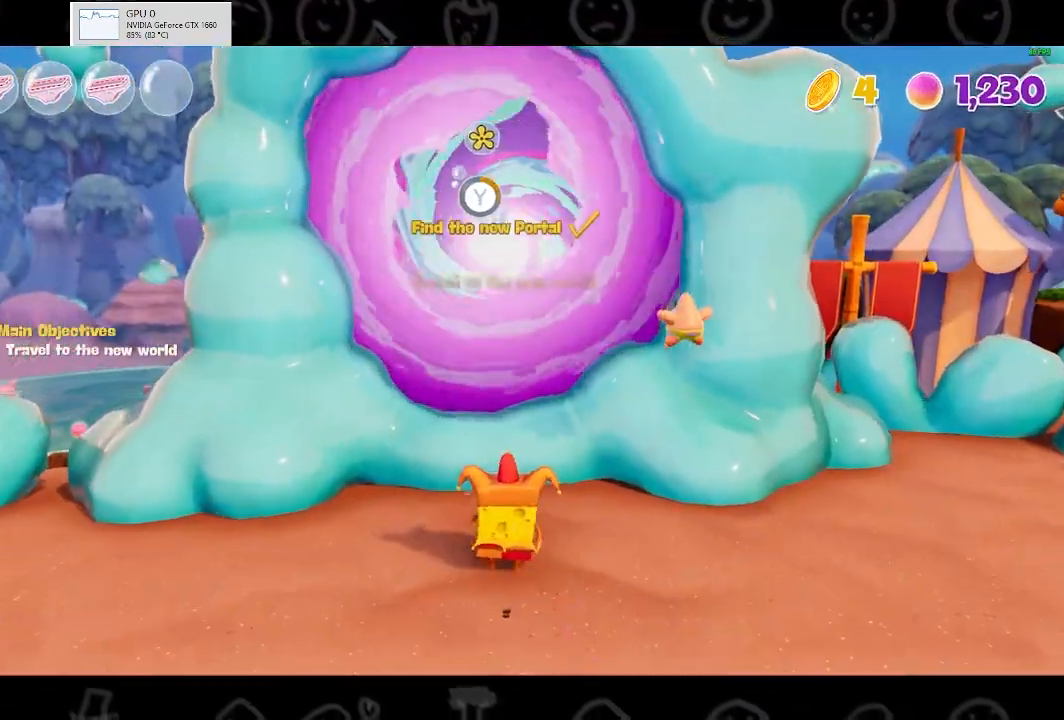
{"buttons": ["Y"], "left_stick": "center", "right_stick": "center", "events": []}
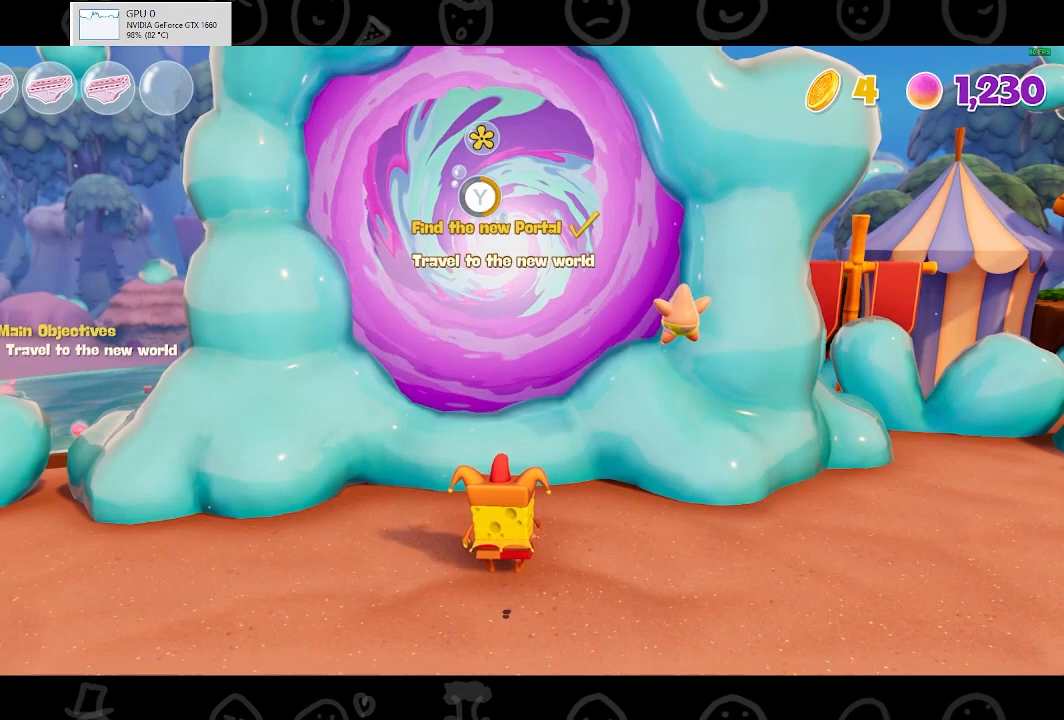
{"buttons": ["Y"], "left_stick": "center", "right_stick": "center", "events": []}
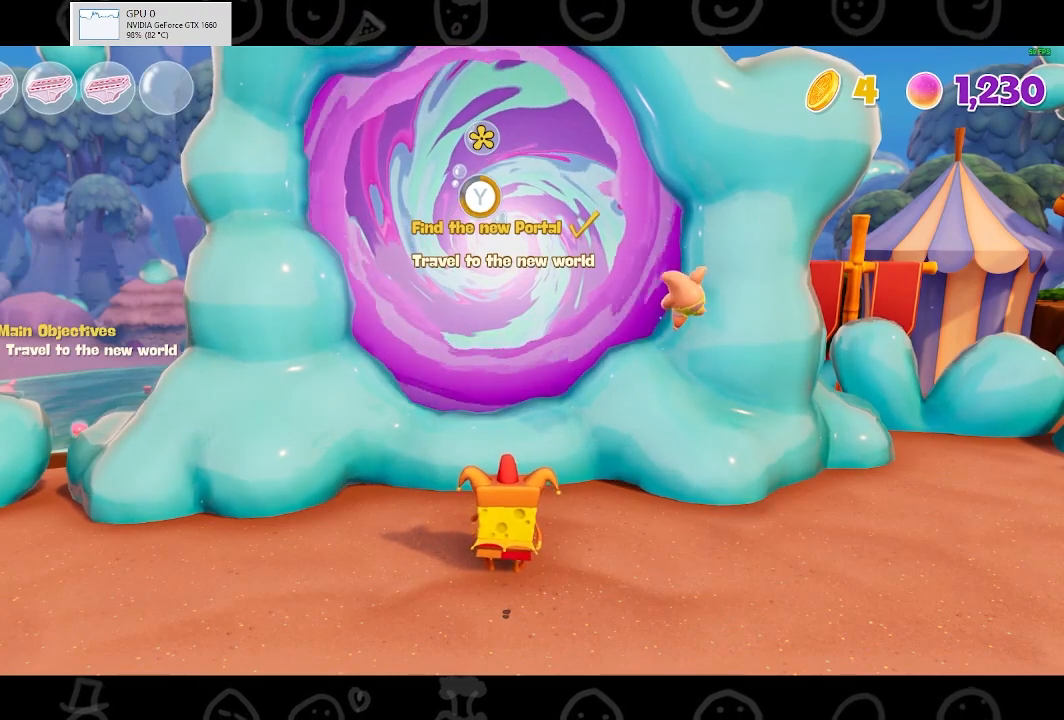
{"buttons": ["Y"], "left_stick": "center", "right_stick": "center", "events": []}
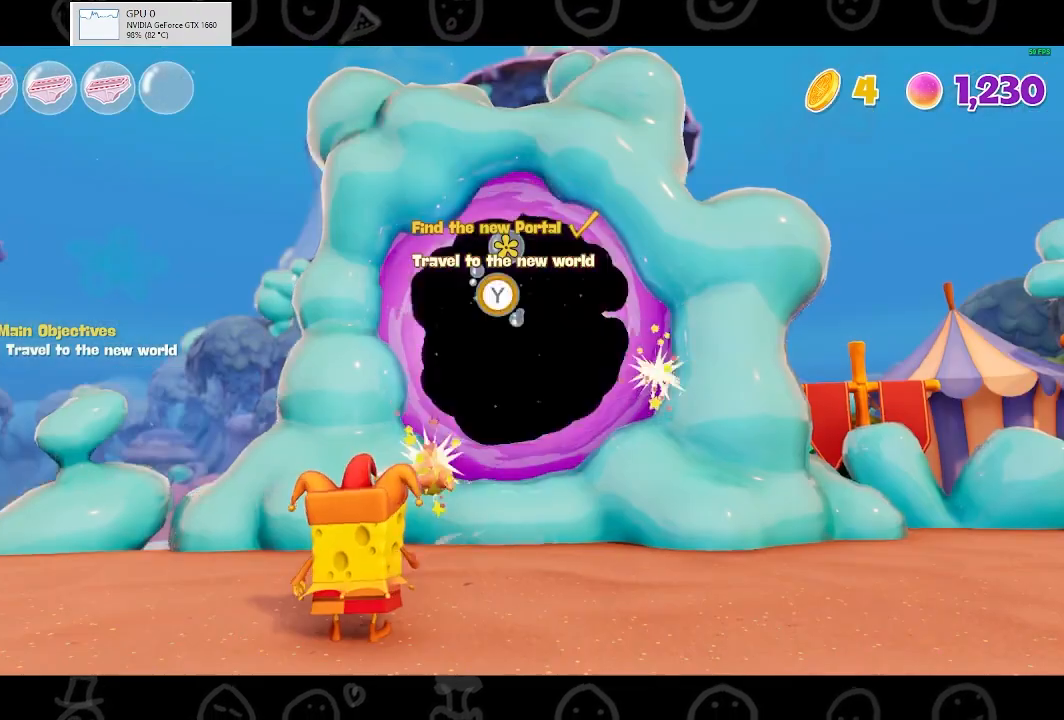
{"buttons": [], "left_stick": "center", "right_stick": "center", "events": [[333, "Y", "up"]]}